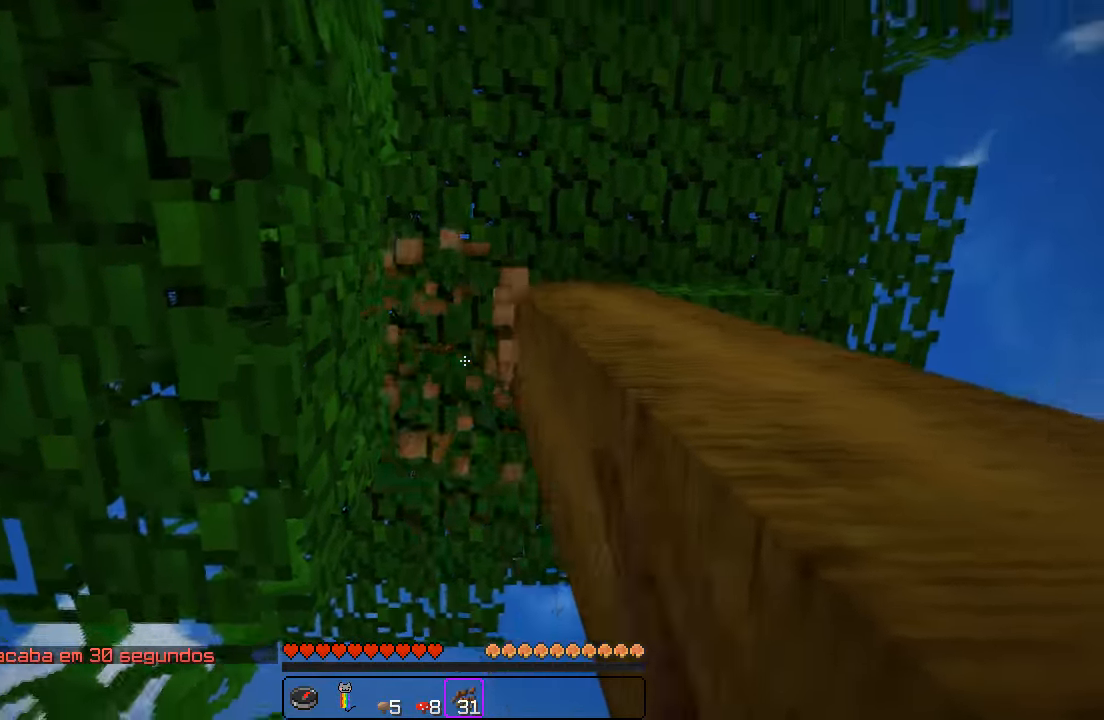
Gameplay with keyboard; each line is a JSON object with the keys held at the frame after it. "events" lists presses ("down") and releases ("up") of "a", "d", "s" and "w" between this image and that frame as [ms after this image, input, new state], when the widget could be followed in between. No other keys are recorded. Mouse input is not recorded.
{"keys": ["w"], "events": [[83, "w", "down"]]}
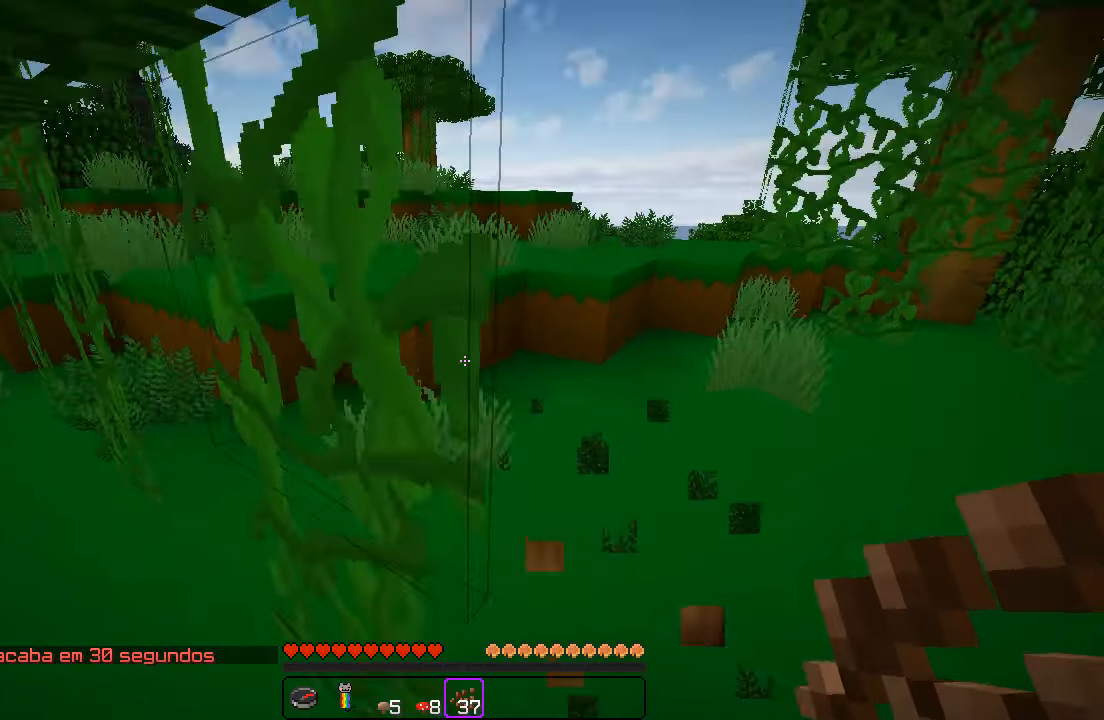
{"keys": [], "events": [[83, "a", "down"], [283, "a", "up"], [383, "w", "up"]]}
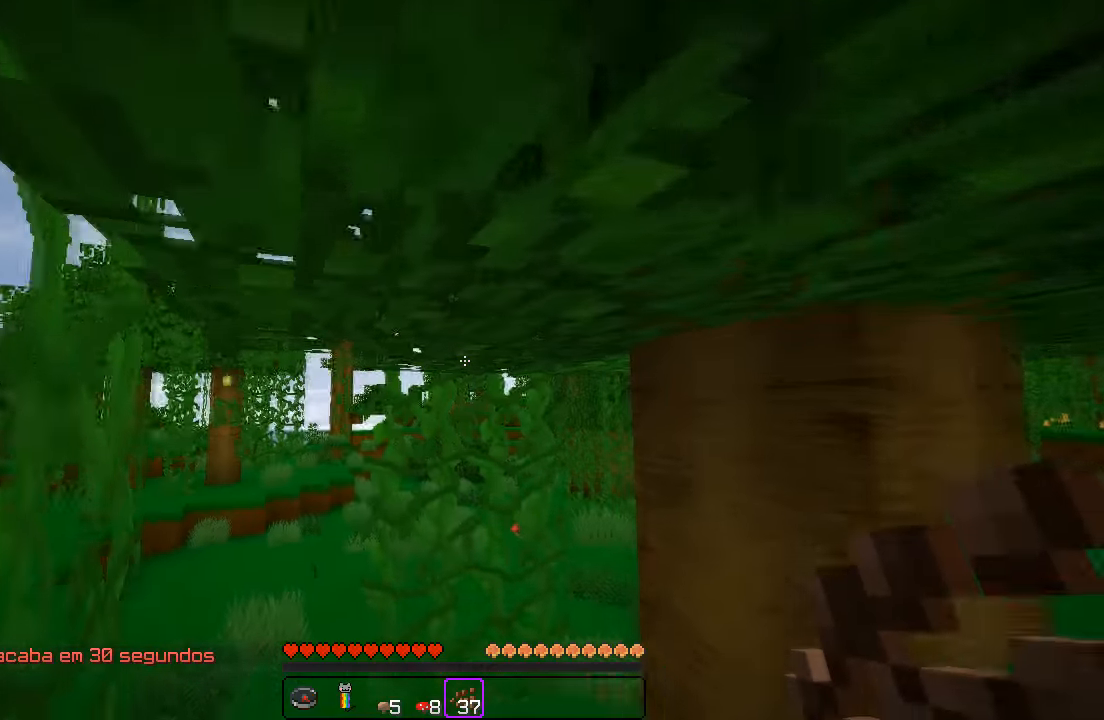
{"keys": ["w"], "events": [[33, "w", "down"]]}
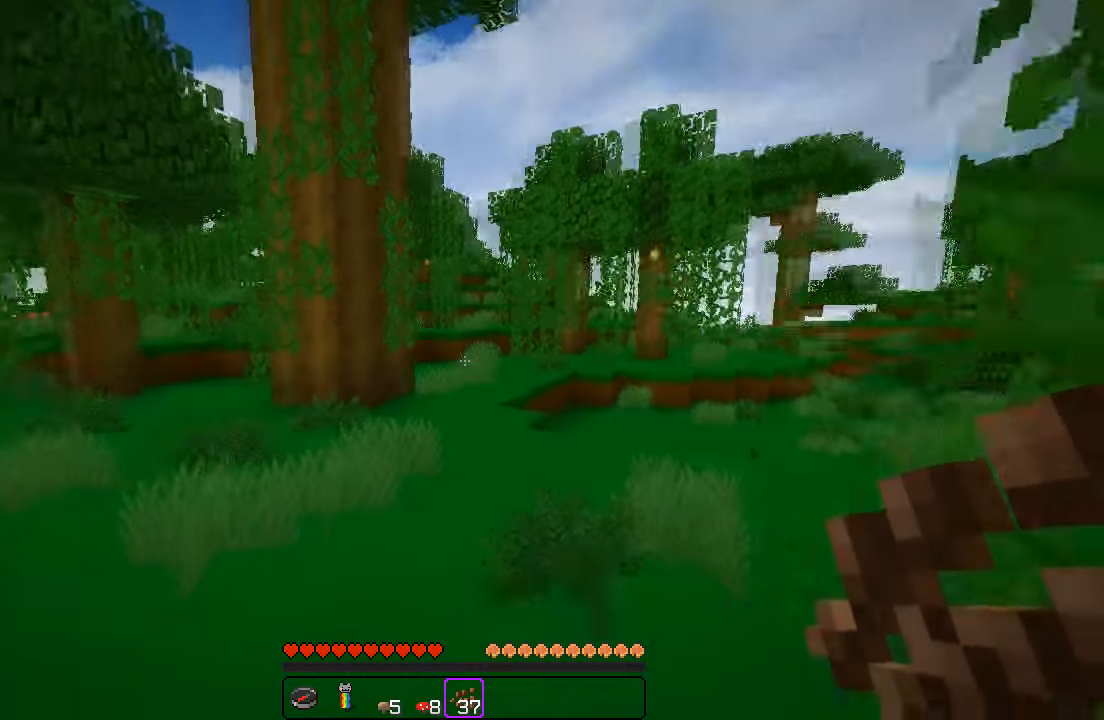
{"keys": ["d", "w"], "events": [[417, "d", "down"]]}
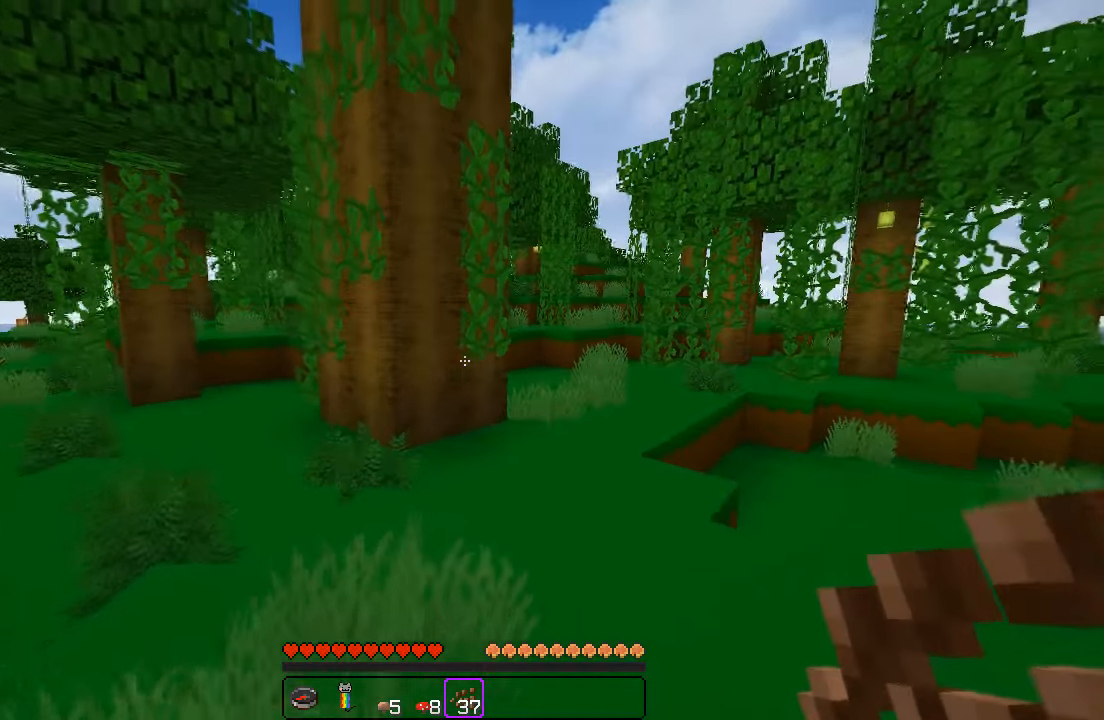
{"keys": [], "events": [[133, "d", "up"], [283, "d", "down"], [383, "w", "up"], [417, "d", "up"]]}
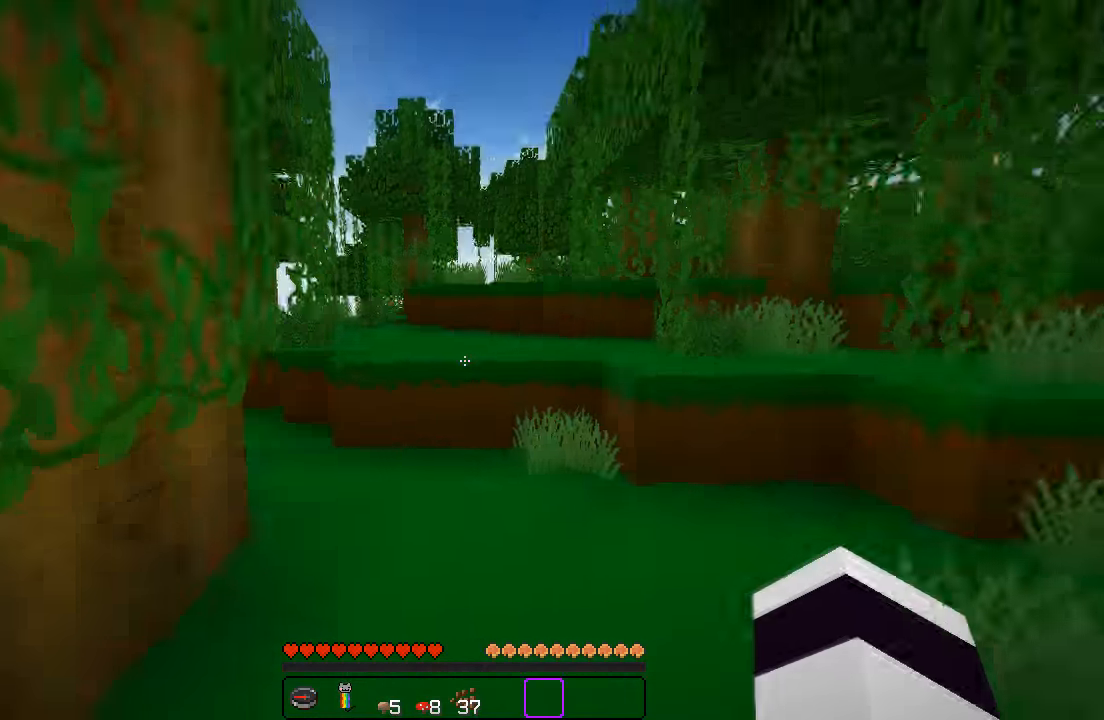
{"keys": ["a", "w"], "events": [[83, "a", "down"], [417, "w", "down"]]}
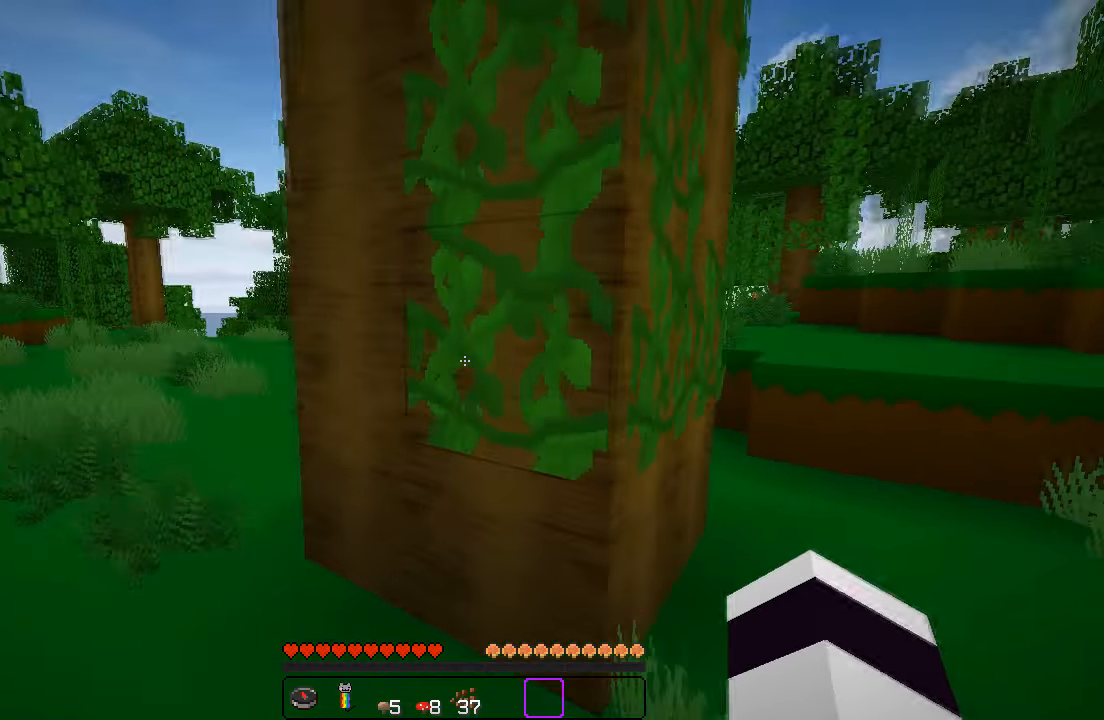
{"keys": ["a", "w"], "events": []}
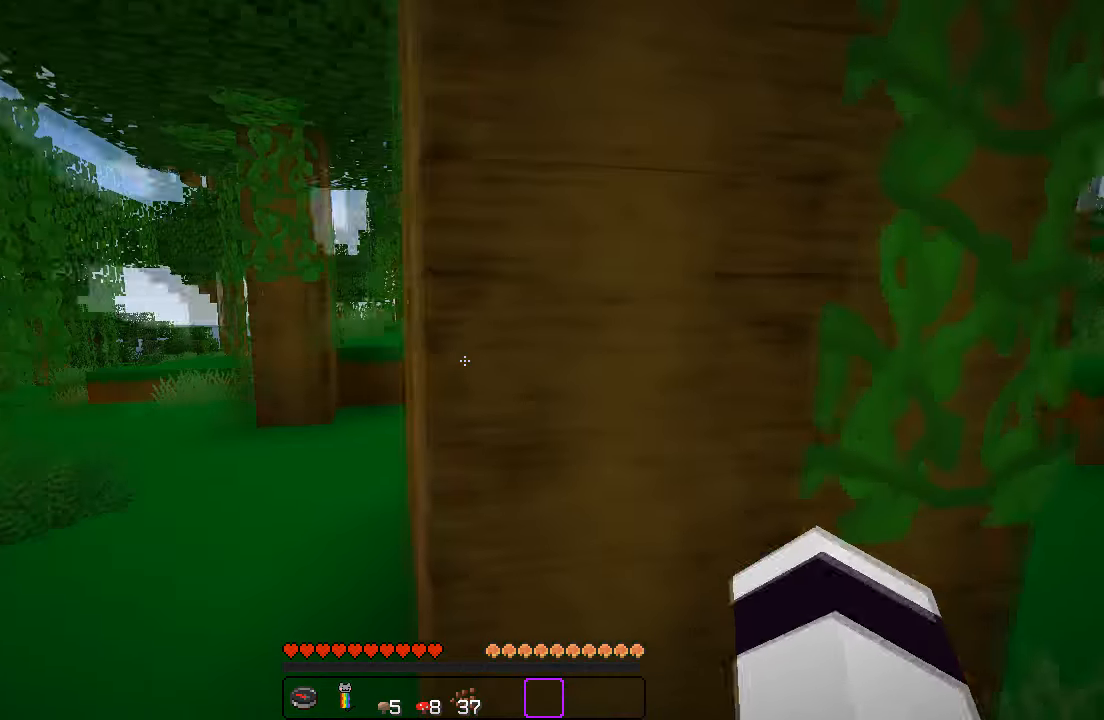
{"keys": ["a", "w"], "events": [[200, "a", "up"], [367, "a", "down"]]}
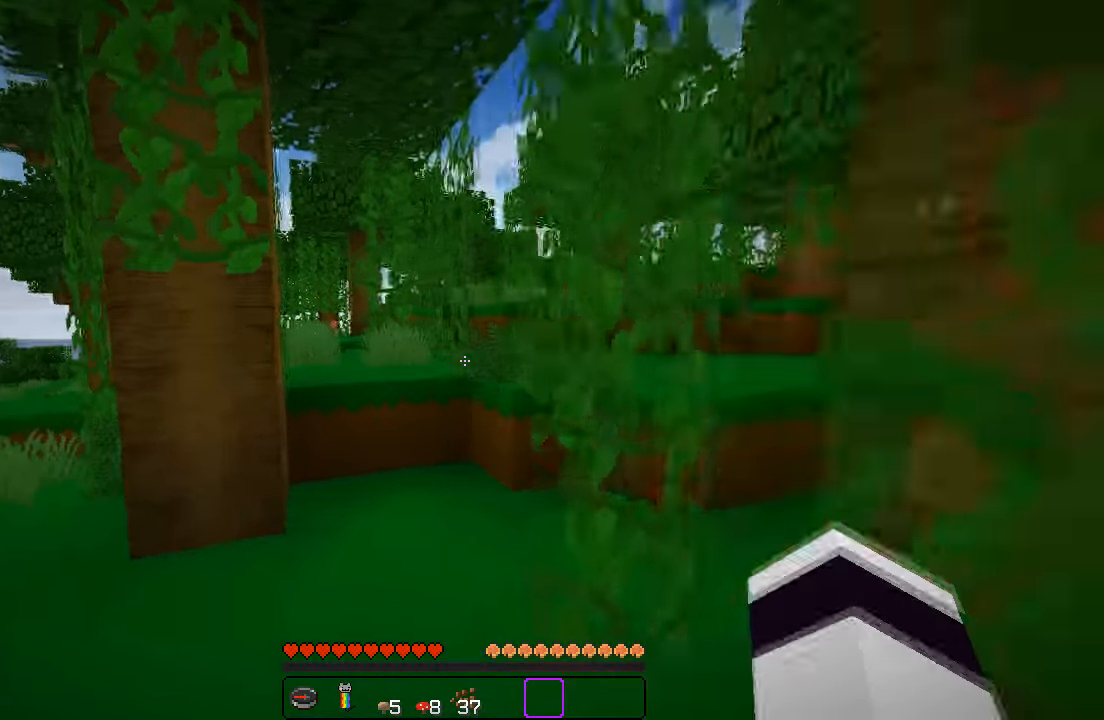
{"keys": [], "events": [[33, "a", "up"], [133, "w", "up"], [200, "s", "down"], [417, "s", "up"]]}
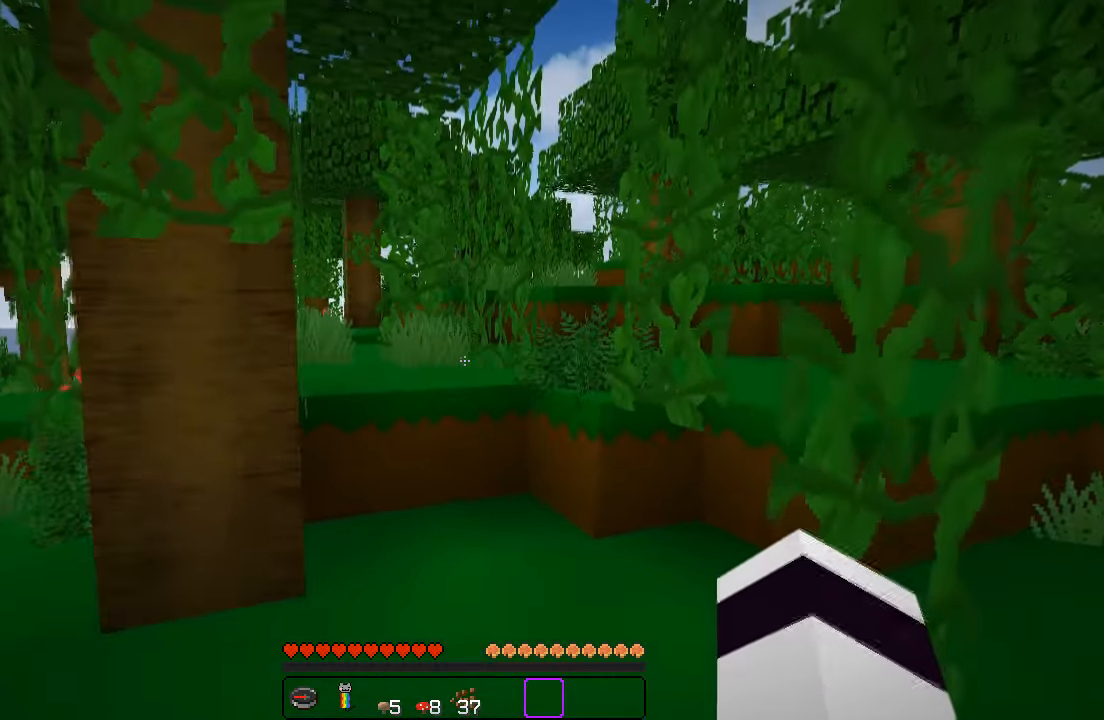
{"keys": ["d"], "events": [[17, "w", "down"], [117, "a", "down"], [150, "w", "up"], [383, "a", "up"], [383, "d", "down"]]}
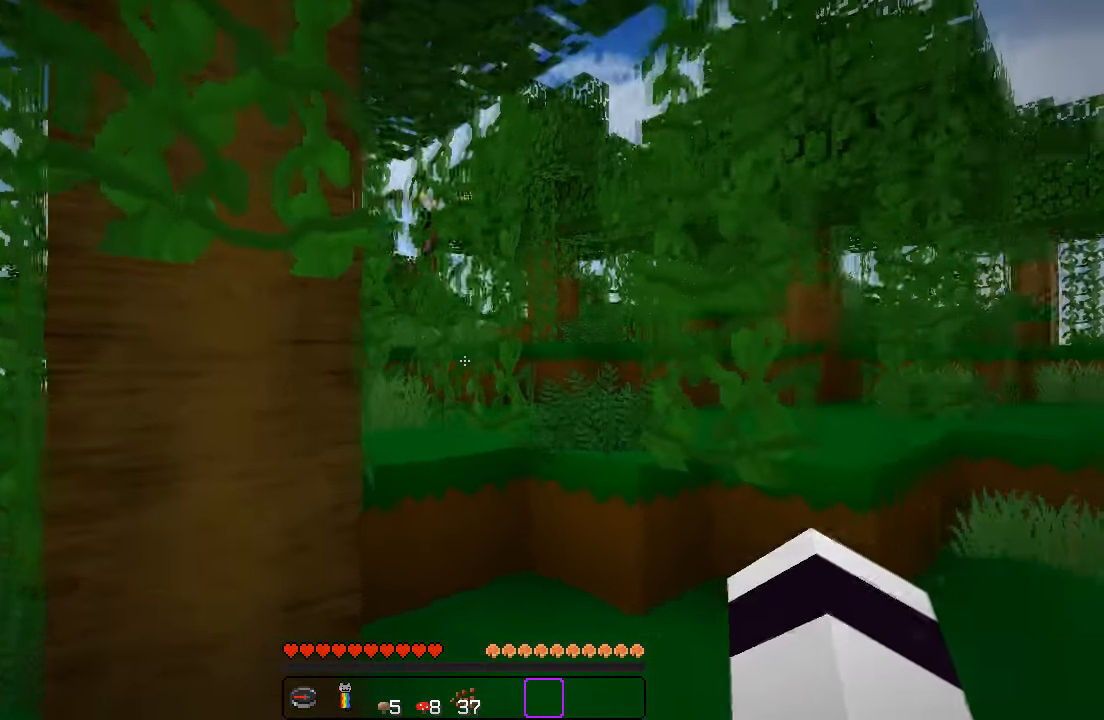
{"keys": ["d", "w"], "events": [[33, "a", "down"], [33, "d", "up"], [133, "s", "down"], [167, "a", "up"], [167, "d", "down"], [233, "s", "up"], [450, "w", "down"]]}
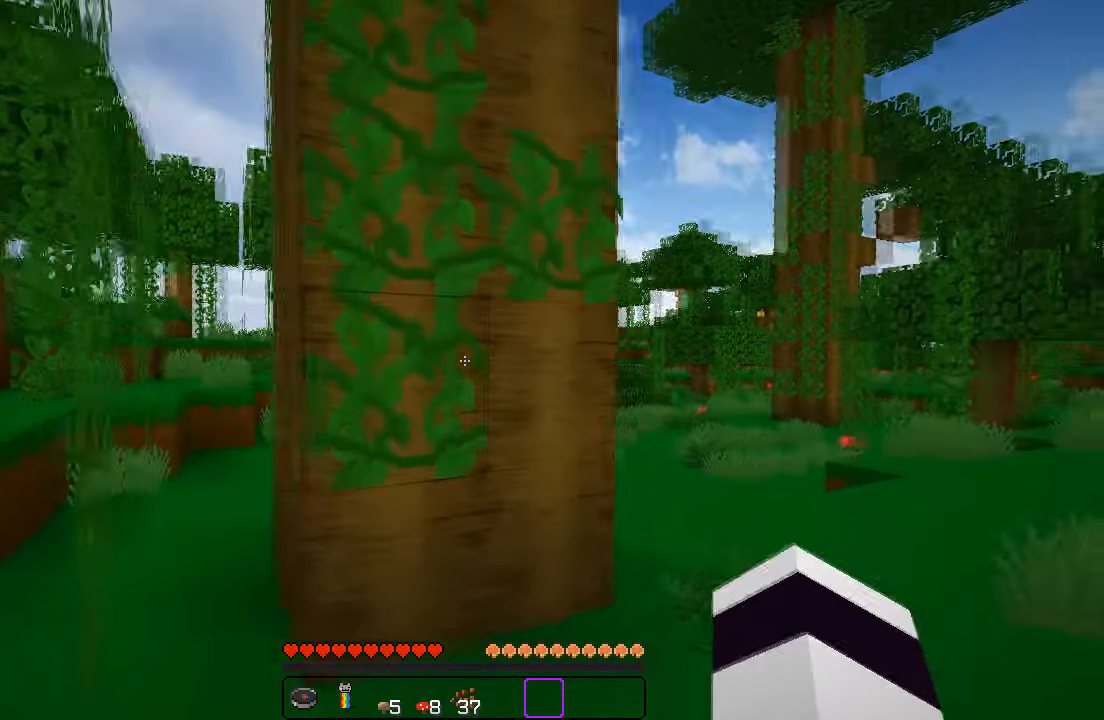
{"keys": ["d", "w"], "events": [[33, "w", "up"], [384, "w", "down"]]}
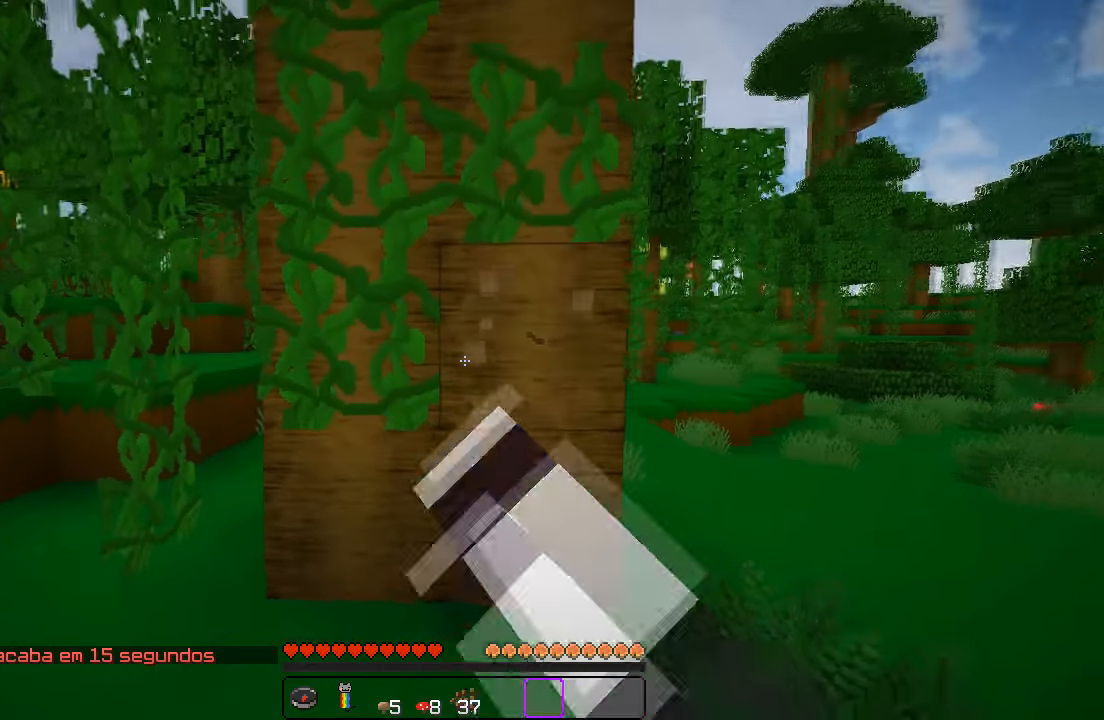
{"keys": ["d", "w"], "events": []}
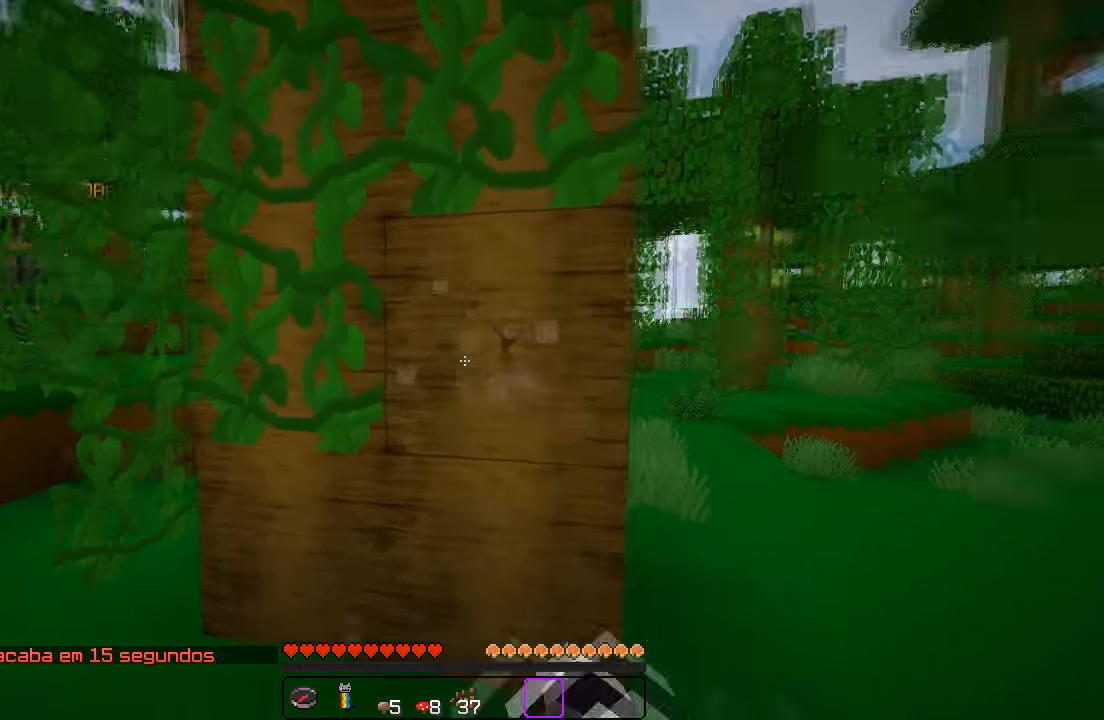
{"keys": ["d", "w"], "events": []}
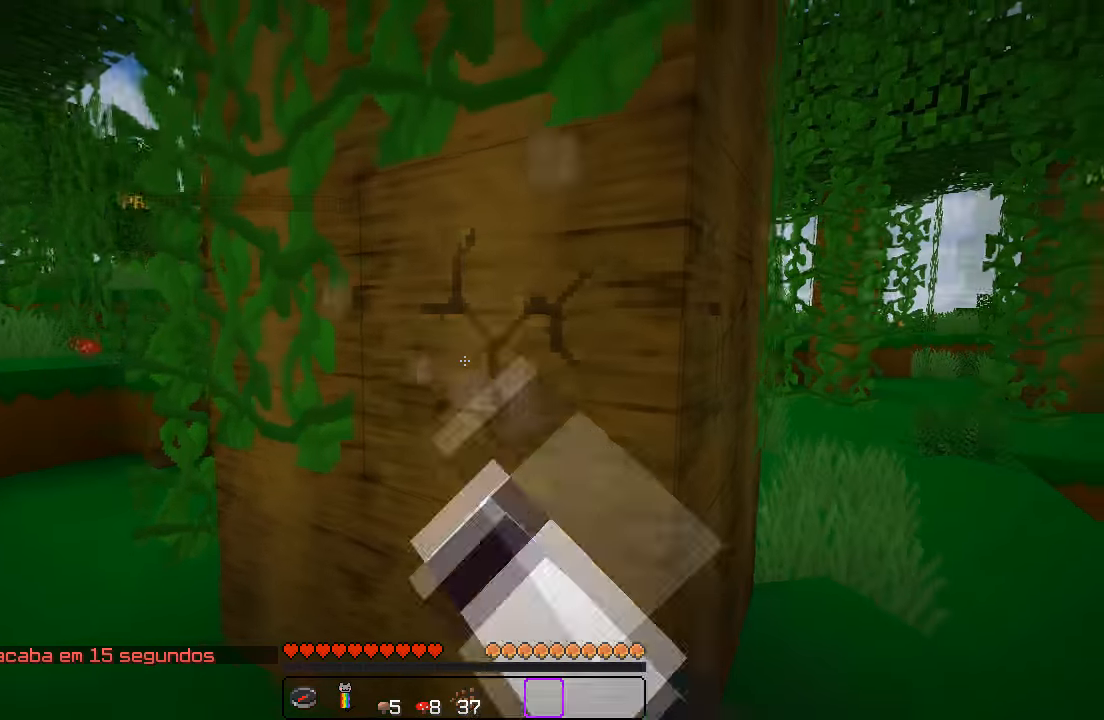
{"keys": [], "events": [[66, "w", "up"], [300, "d", "up"]]}
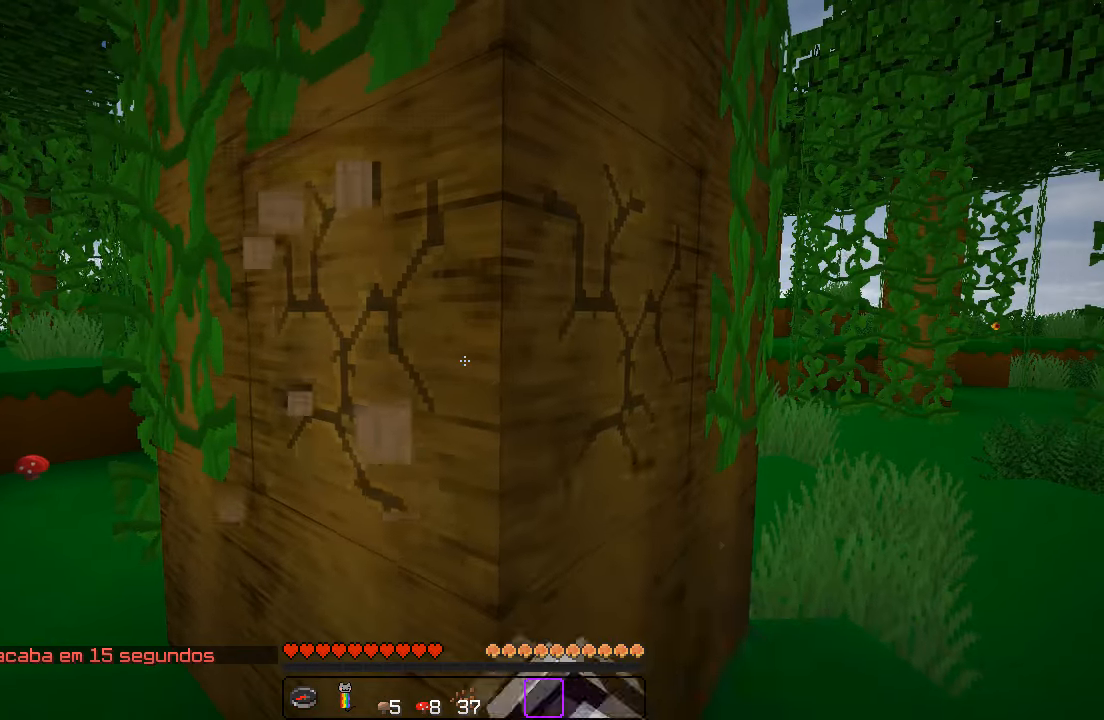
{"keys": [], "events": []}
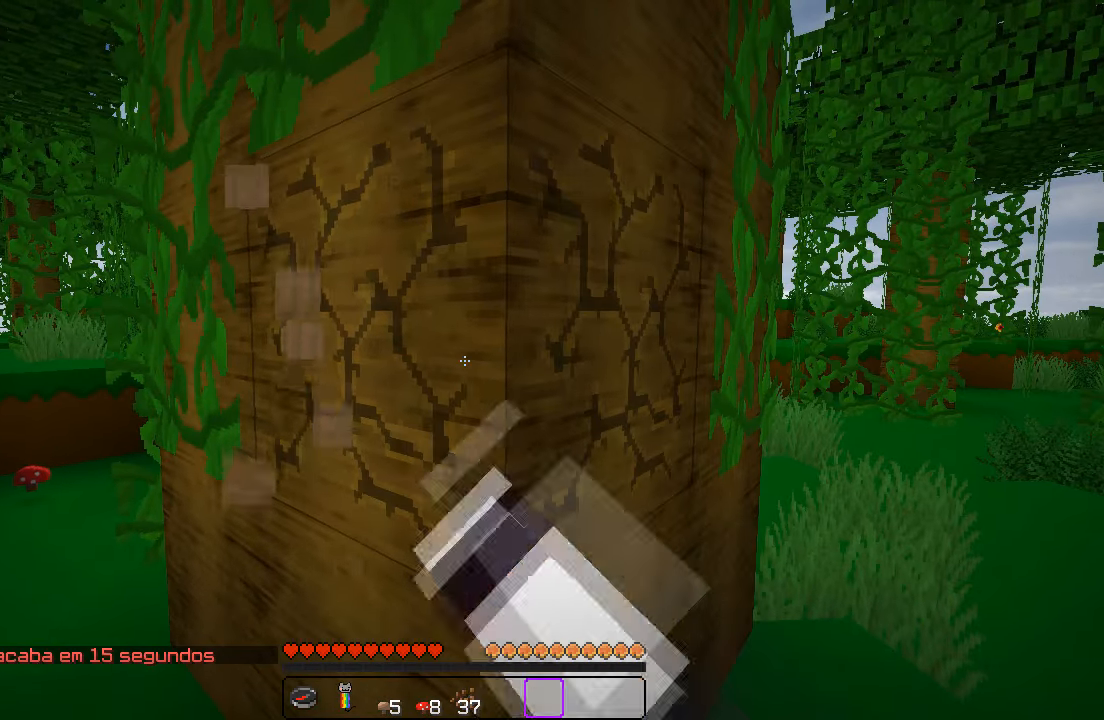
{"keys": ["w"], "events": [[433, "w", "down"]]}
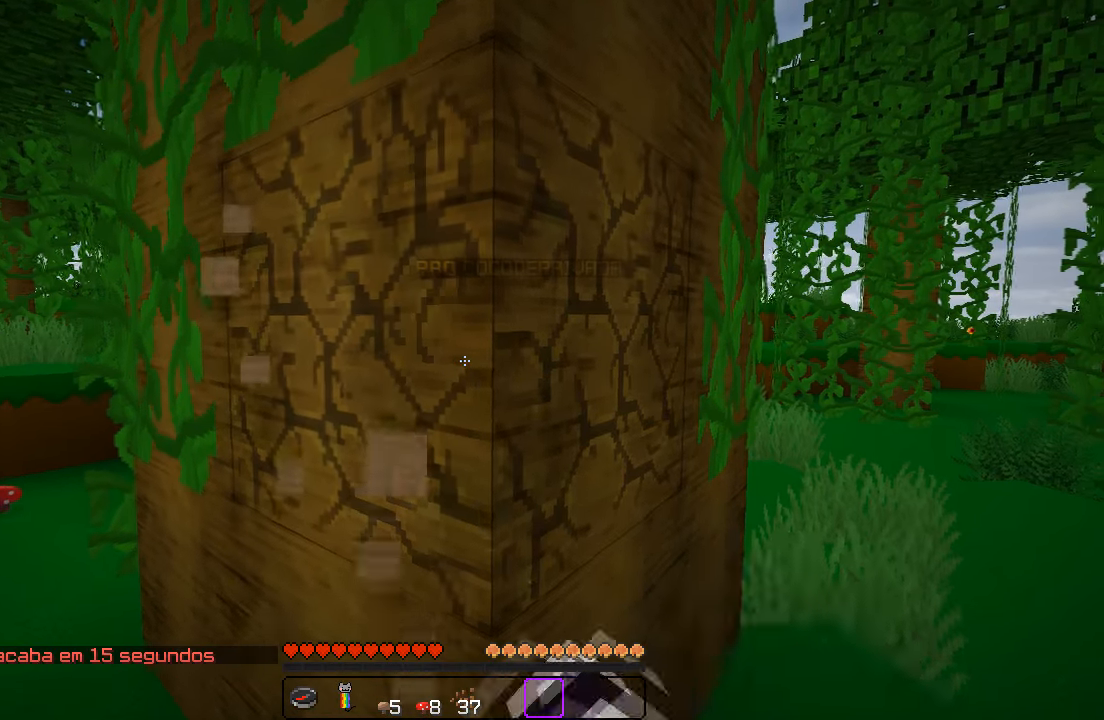
{"keys": [], "events": [[100, "d", "down"], [250, "w", "up"], [266, "d", "up"]]}
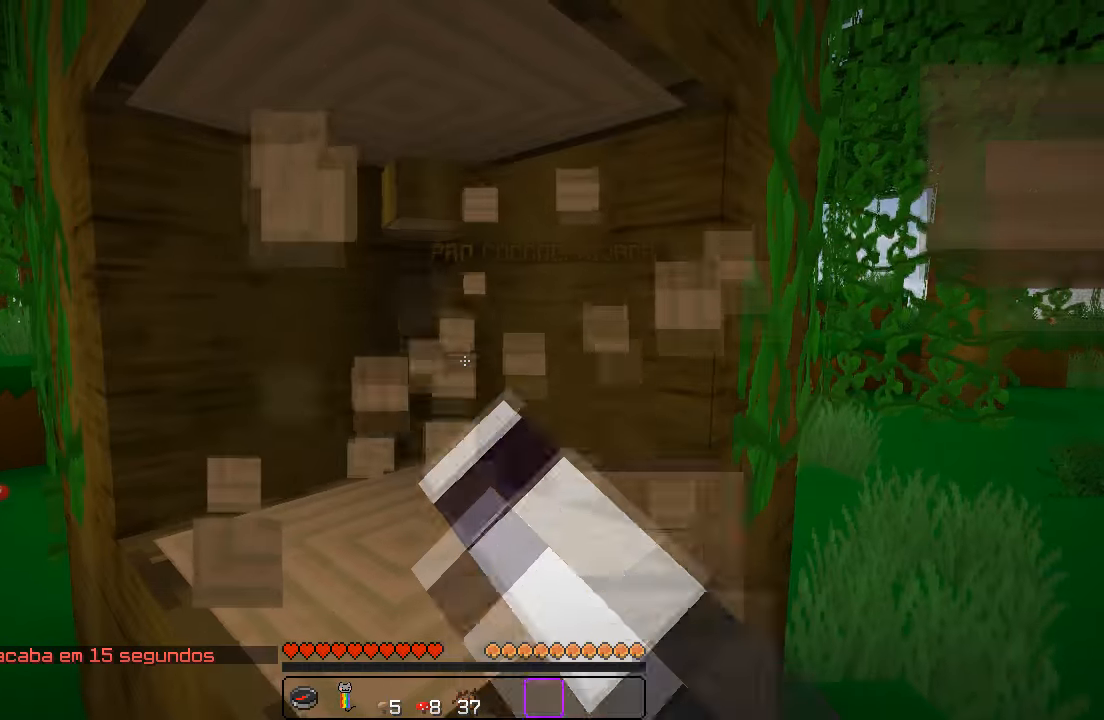
{"keys": ["d"], "events": [[216, "d", "down"]]}
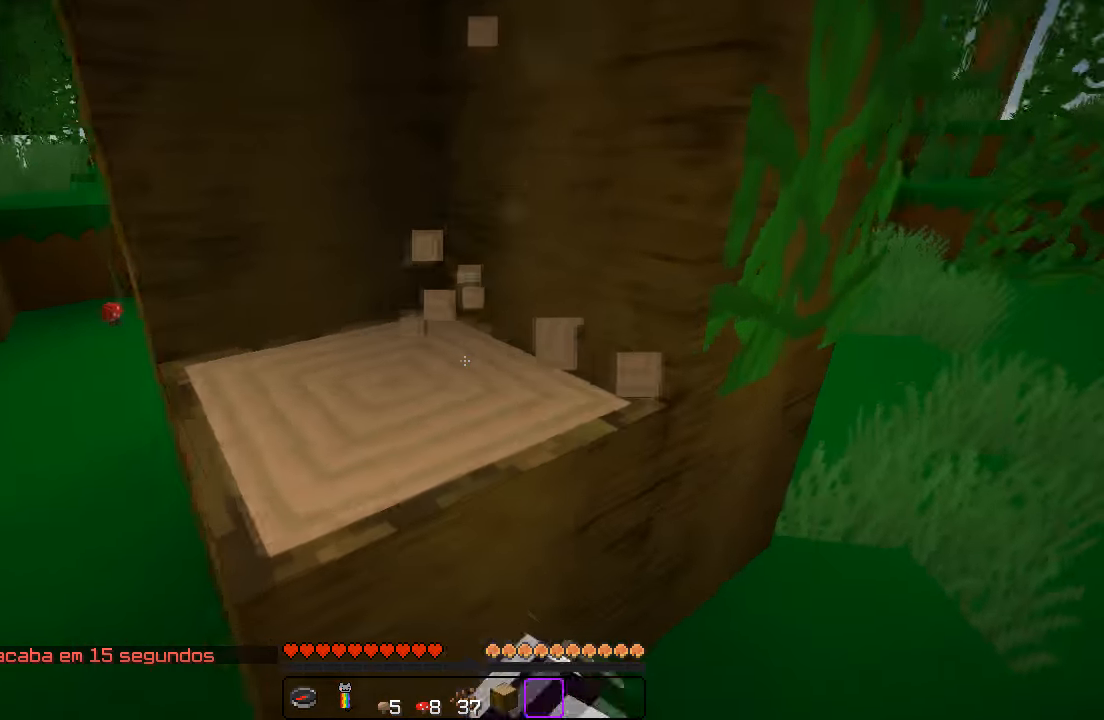
{"keys": ["s"], "events": [[50, "a", "down"], [50, "d", "up"], [250, "d", "down"], [283, "a", "up"], [400, "s", "down"], [500, "d", "up"]]}
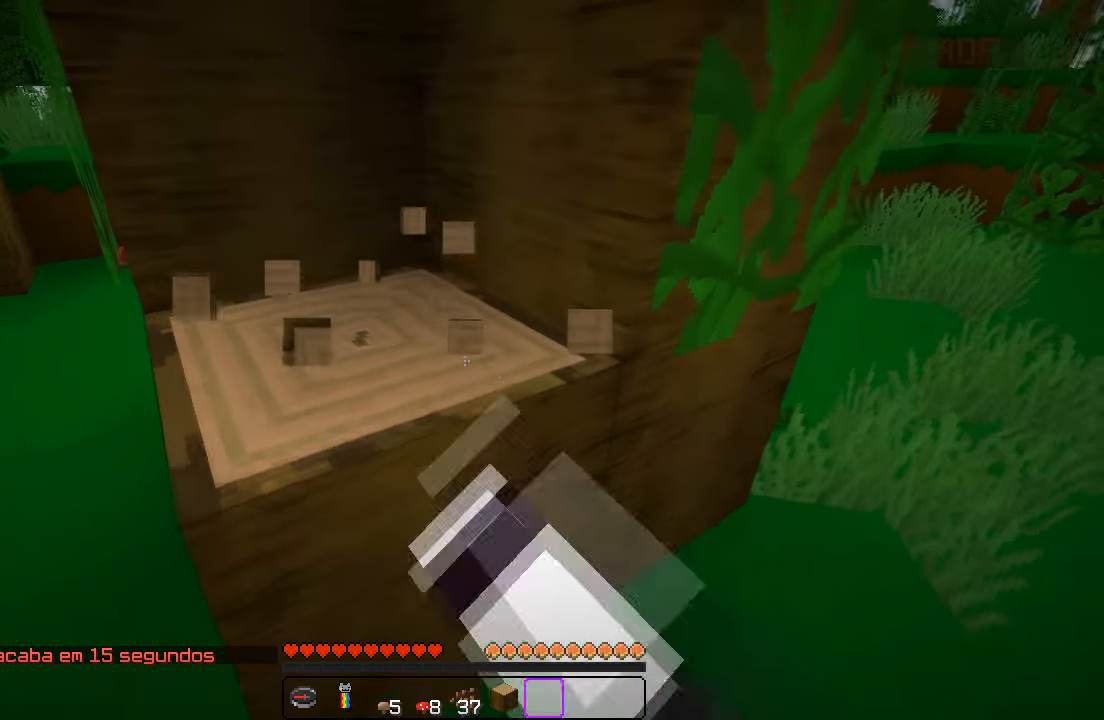
{"keys": [], "events": [[250, "a", "down"], [366, "s", "up"], [500, "a", "up"]]}
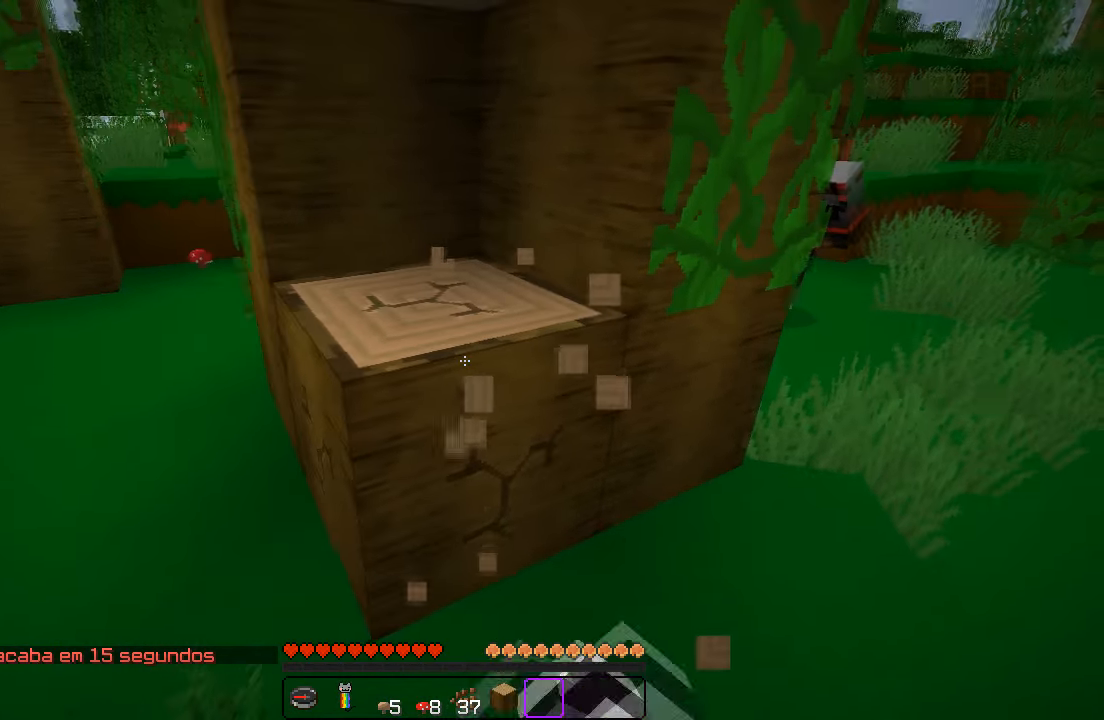
{"keys": ["w"], "events": [[16, "d", "down"], [116, "a", "down"], [133, "d", "up"], [317, "d", "down"], [383, "a", "up"], [400, "a", "down"], [433, "a", "up"], [433, "d", "up"], [433, "w", "down"]]}
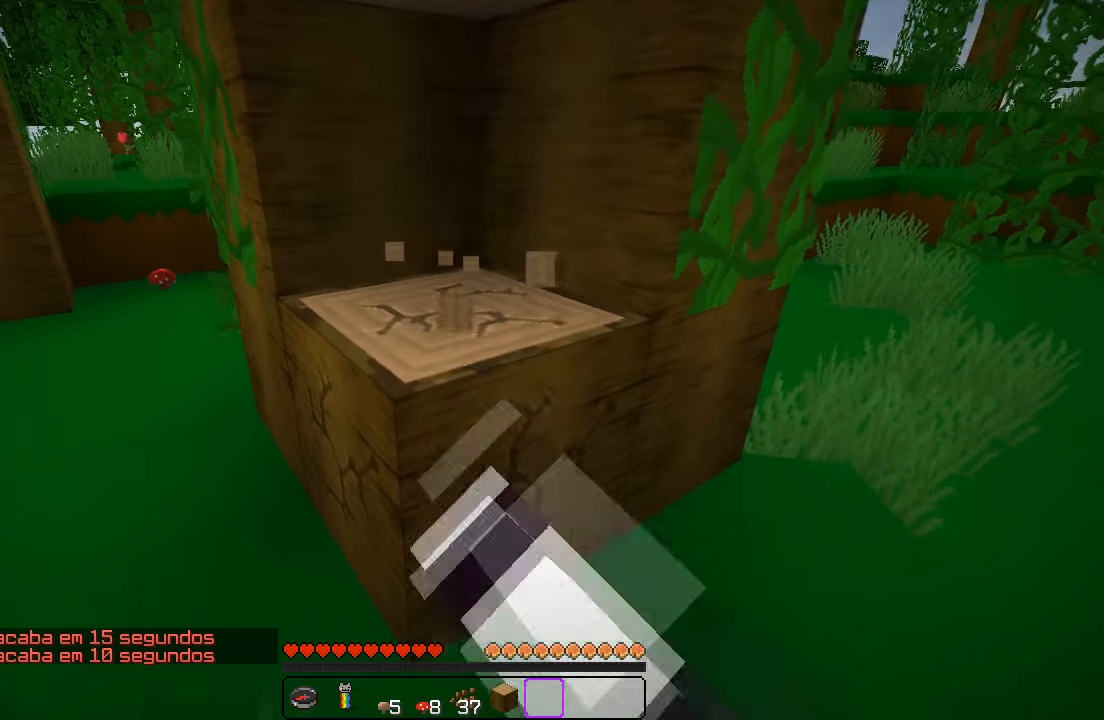
{"keys": ["w"], "events": [[83, "w", "up"], [500, "w", "down"]]}
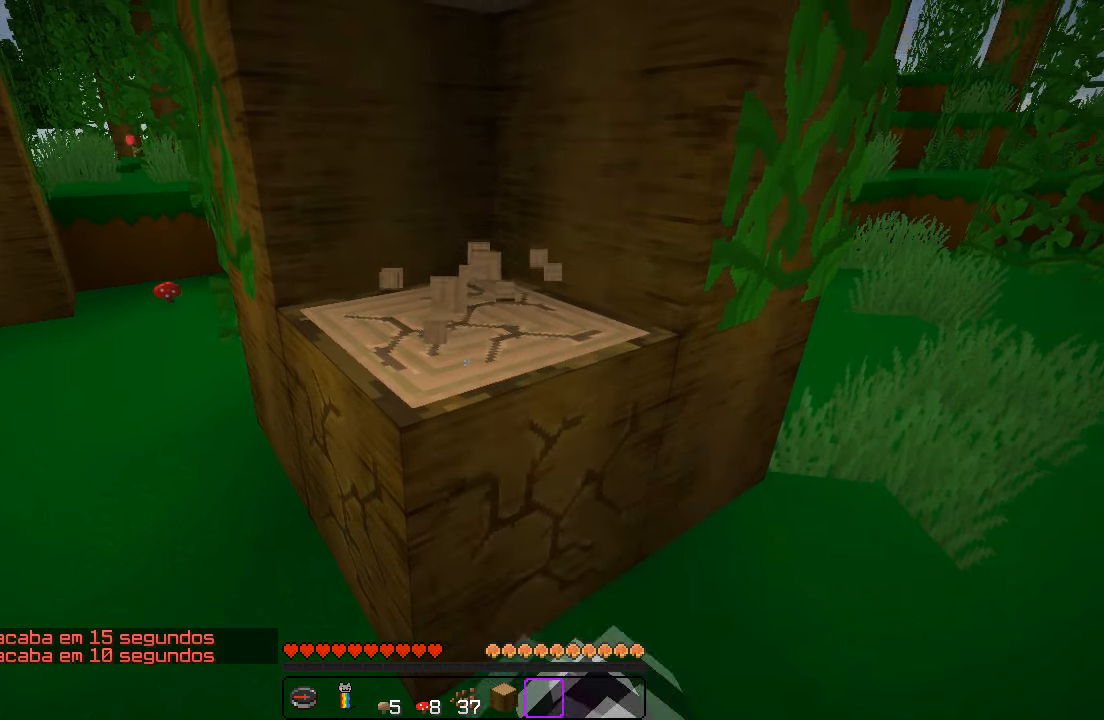
{"keys": ["d"], "events": [[100, "d", "down"], [300, "w", "up"]]}
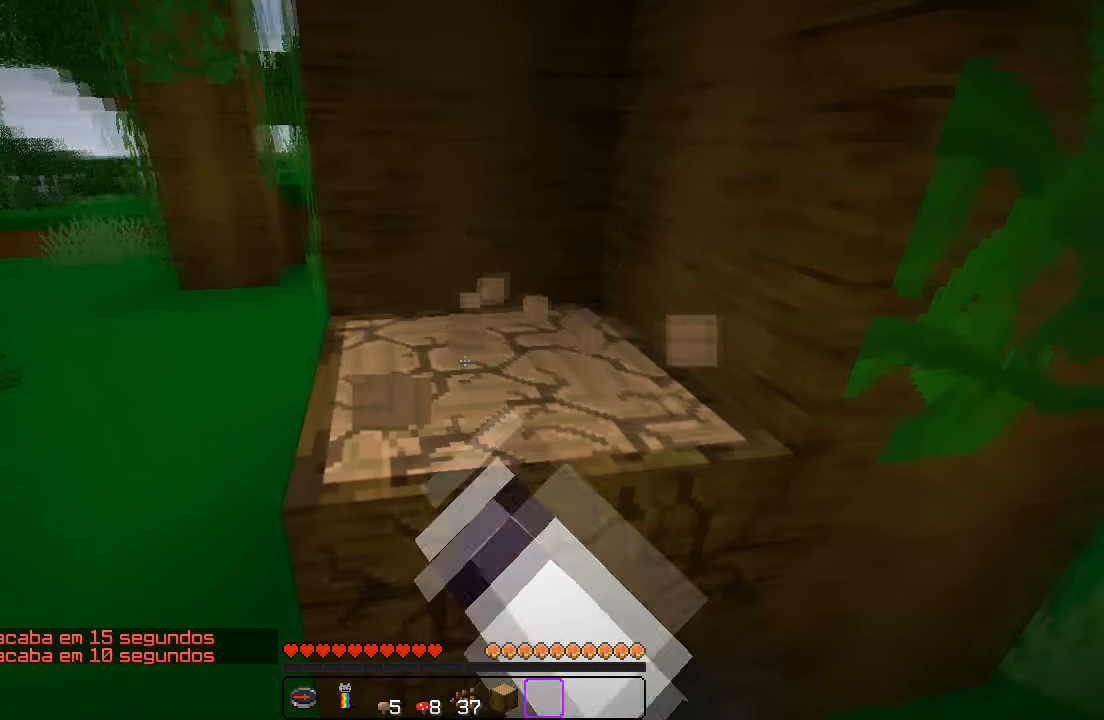
{"keys": ["d"], "events": [[17, "s", "down"], [100, "d", "up"], [217, "a", "down"], [317, "s", "up"], [383, "a", "up"], [400, "d", "down"]]}
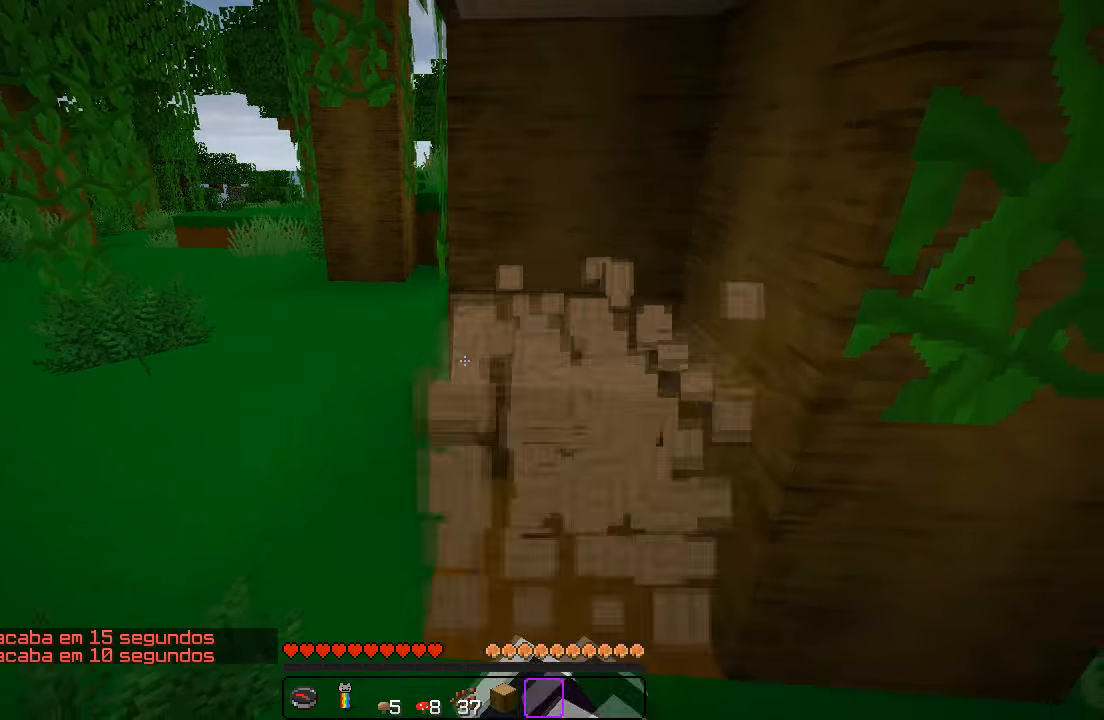
{"keys": ["d"], "events": [[33, "w", "down"], [50, "a", "down"], [50, "d", "up"], [283, "w", "up"], [333, "a", "up"], [367, "a", "down"], [383, "a", "up"], [450, "d", "down"]]}
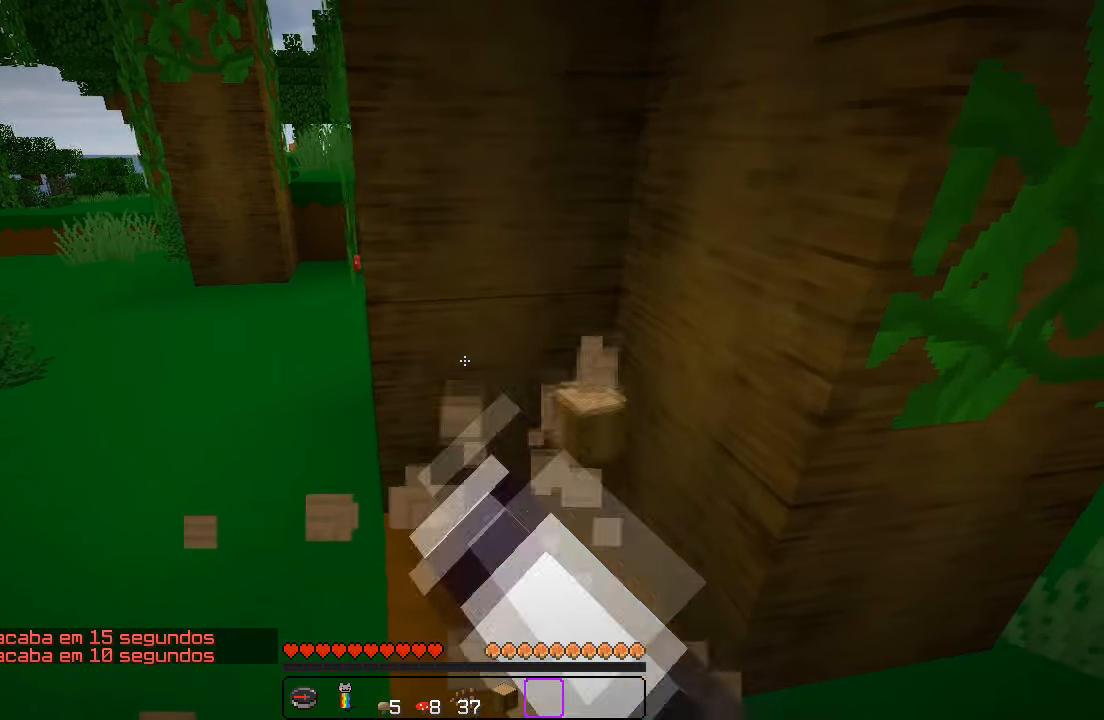
{"keys": ["w"], "events": [[117, "d", "up"], [133, "w", "down"]]}
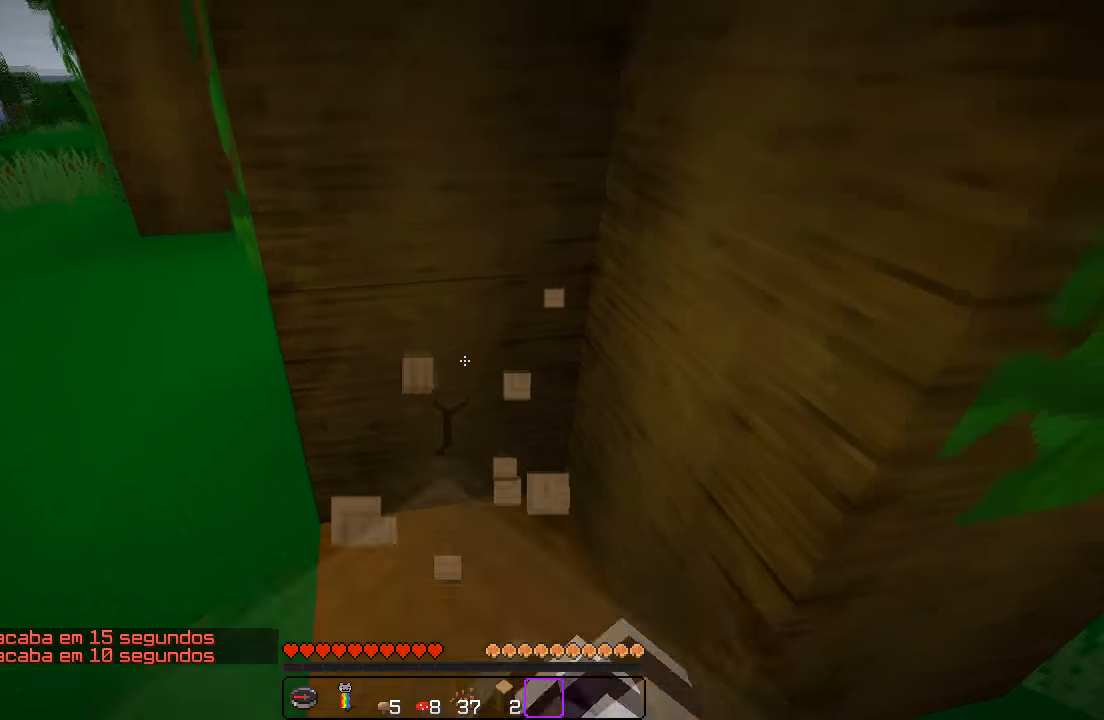
{"keys": [], "events": [[33, "w", "up"], [300, "a", "down"], [317, "w", "down"], [483, "w", "up"], [500, "a", "up"]]}
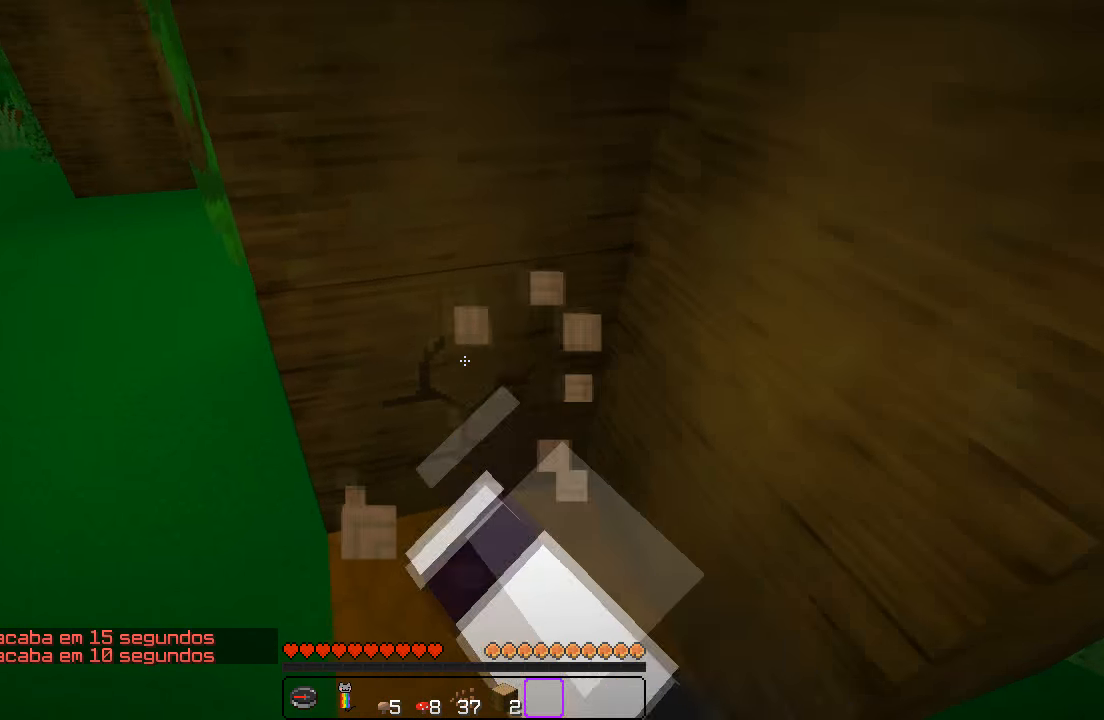
{"keys": [], "events": [[50, "d", "down"], [150, "d", "up"], [300, "w", "down"], [433, "w", "up"]]}
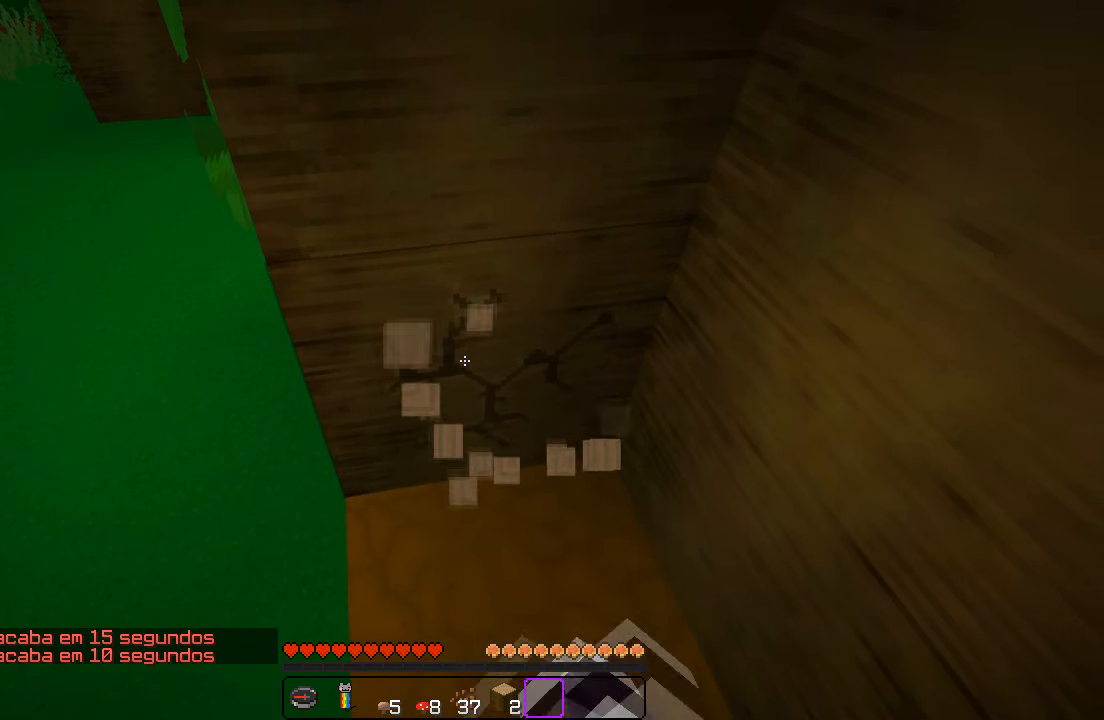
{"keys": [], "events": [[233, "d", "down"], [367, "d", "up"]]}